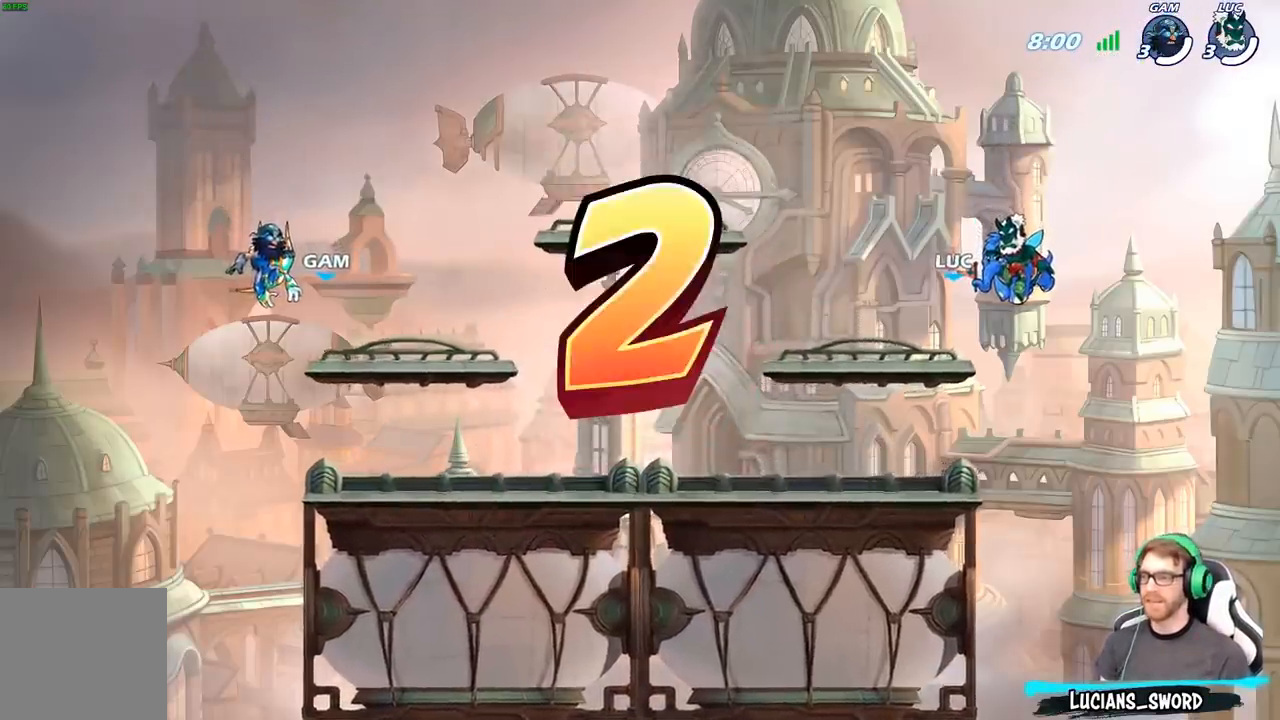
Gameplay with a controller (Xbox layout); each line is a JSON object with the inputs held at the frame after it. "events" lists button and stick changes between this image and that frame as [ms after this image, input, new state], when the widget could be followed in between.
{"buttons": ["SELECT"], "left_stick": "center", "right_stick": "center", "events": [[217, "SELECT", "down"]]}
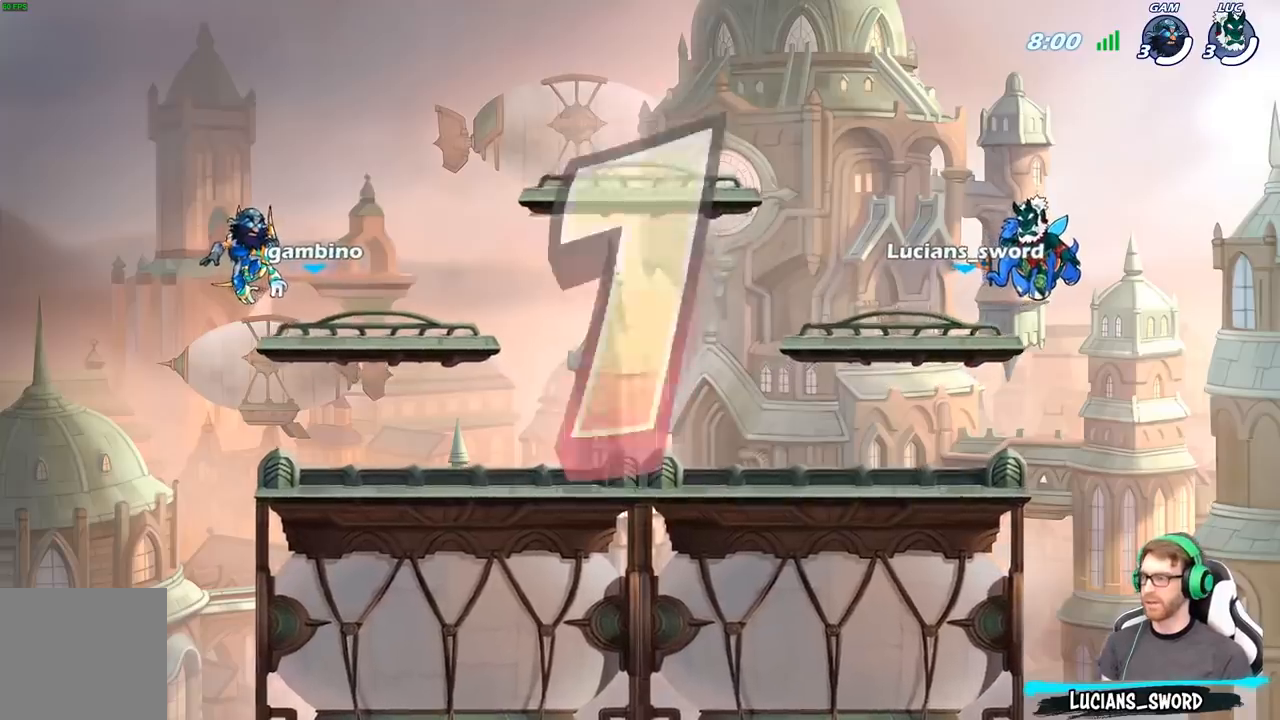
{"buttons": ["SELECT"], "left_stick": "center", "right_stick": "center", "events": []}
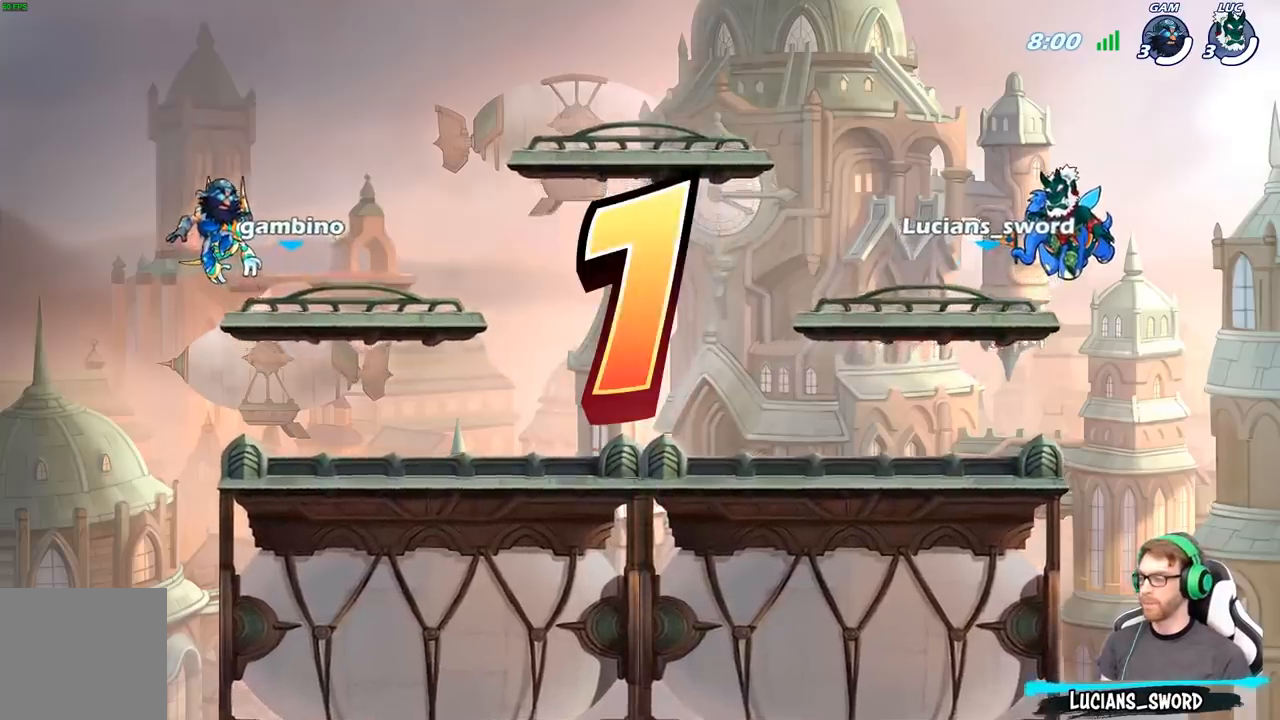
{"buttons": ["SELECT"], "left_stick": "center", "right_stick": "center", "events": [[50, "SELECT", "up"], [233, "SELECT", "down"]]}
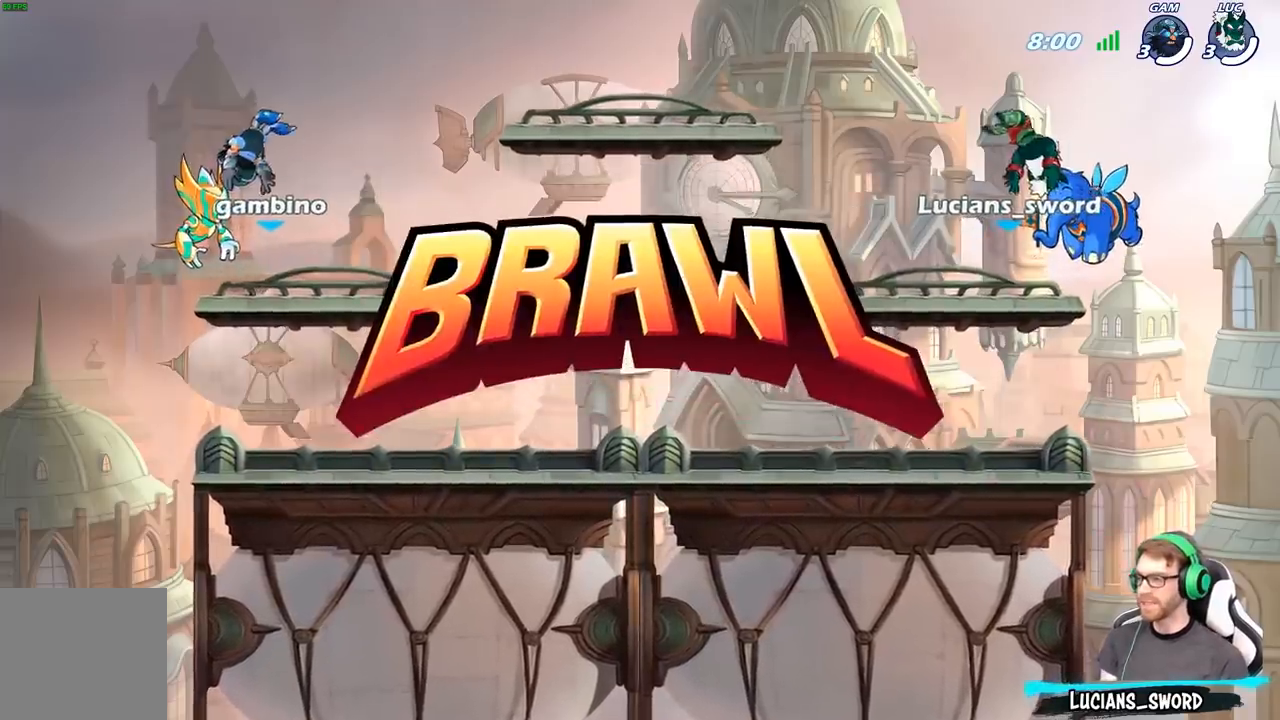
{"buttons": ["SELECT"], "left_stick": "center", "right_stick": "center", "events": []}
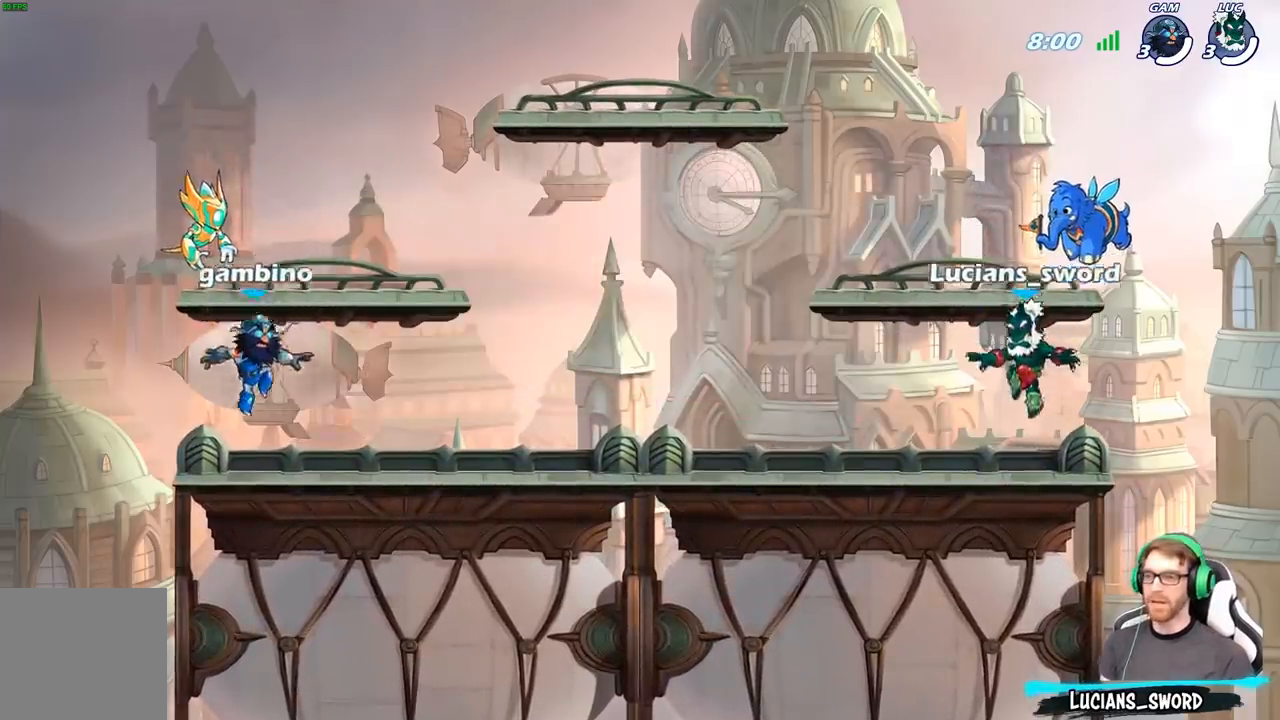
{"buttons": [], "left_stick": "center", "right_stick": "center", "events": [[183, "SELECT", "up"], [200, "right_stick", "up"], [300, "right_stick", "center"], [400, "right_stick", "up"], [483, "right_stick", "center"]]}
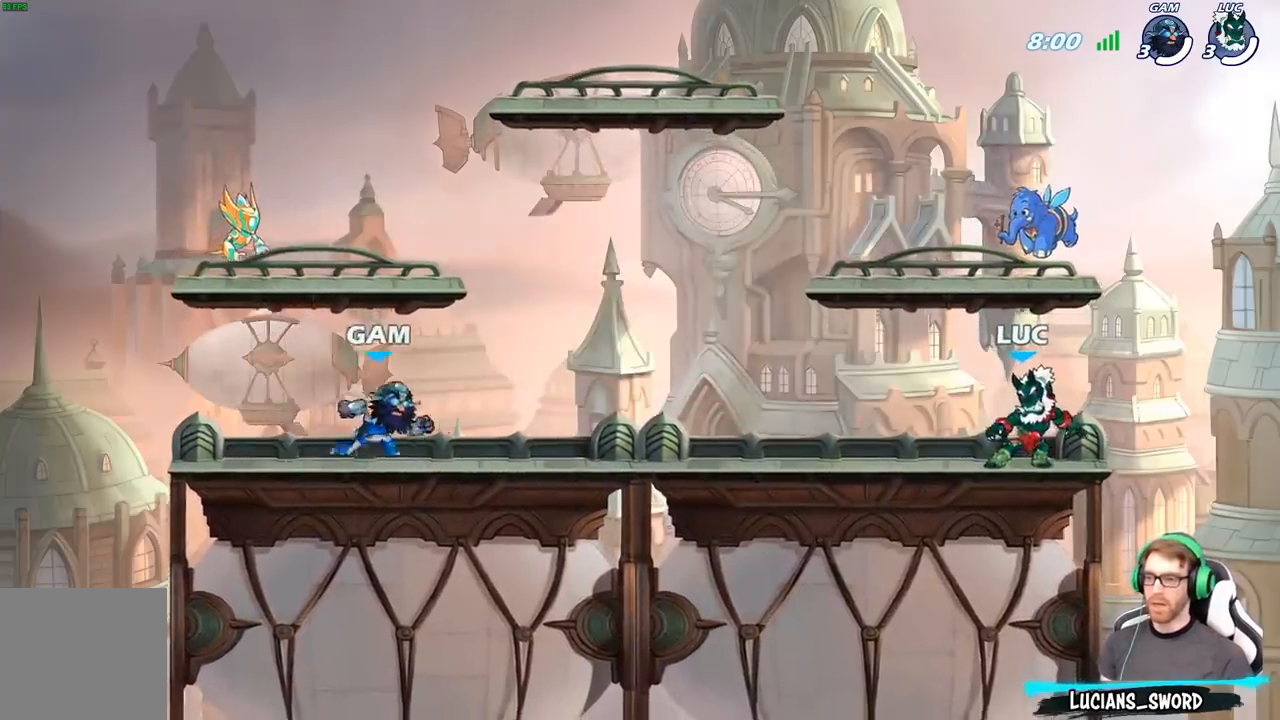
{"buttons": [], "left_stick": "center", "right_stick": "center", "events": []}
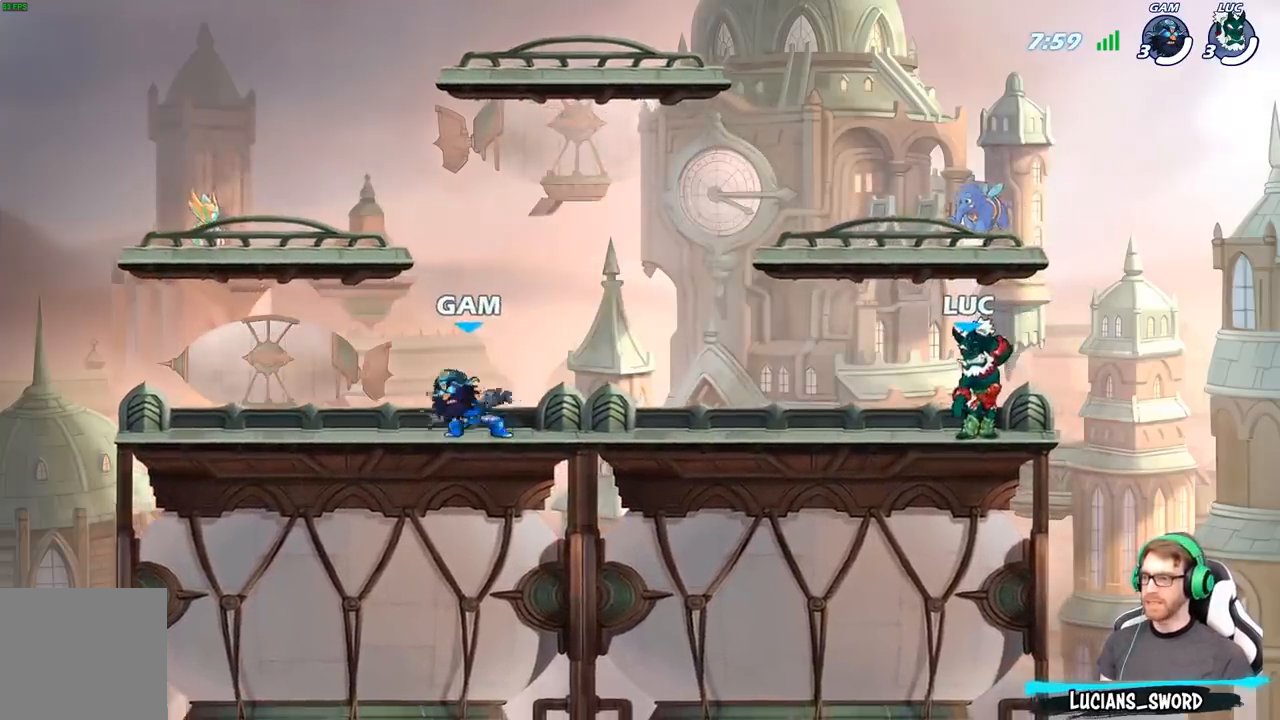
{"buttons": [], "left_stick": "center", "right_stick": "center", "events": []}
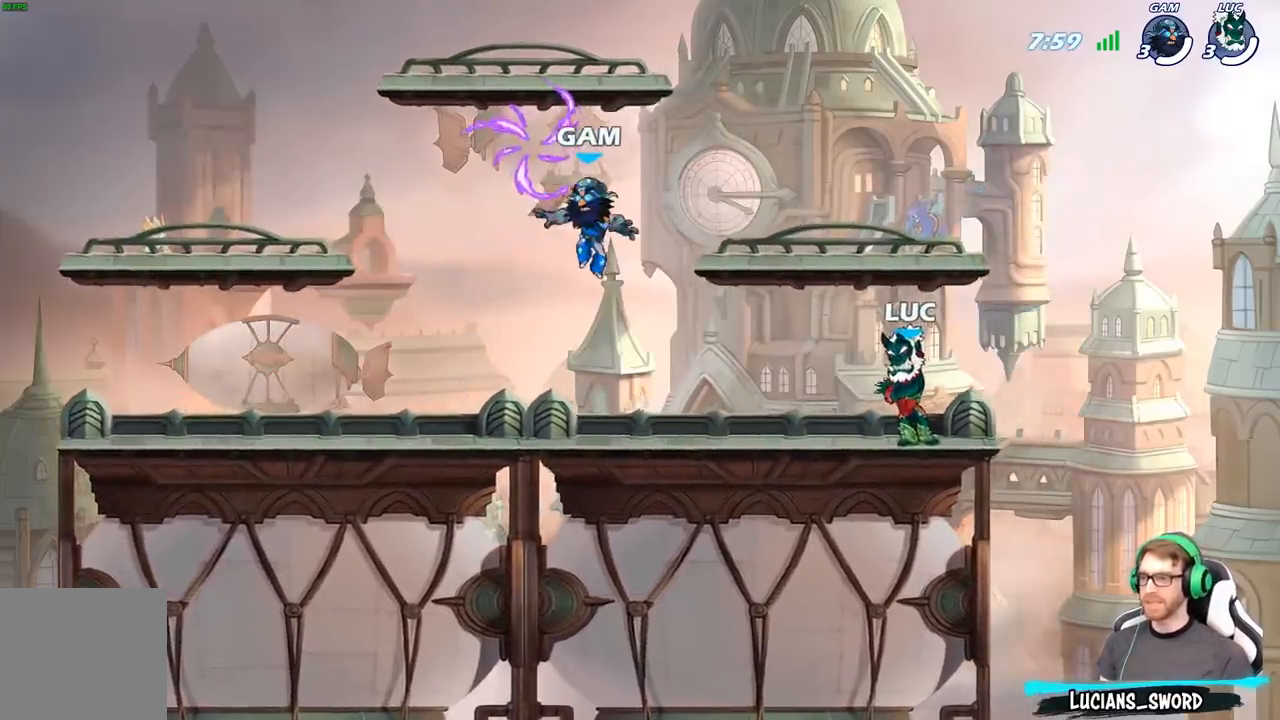
{"buttons": [], "left_stick": "left", "right_stick": "center", "events": [[467, "left_stick", "left"]]}
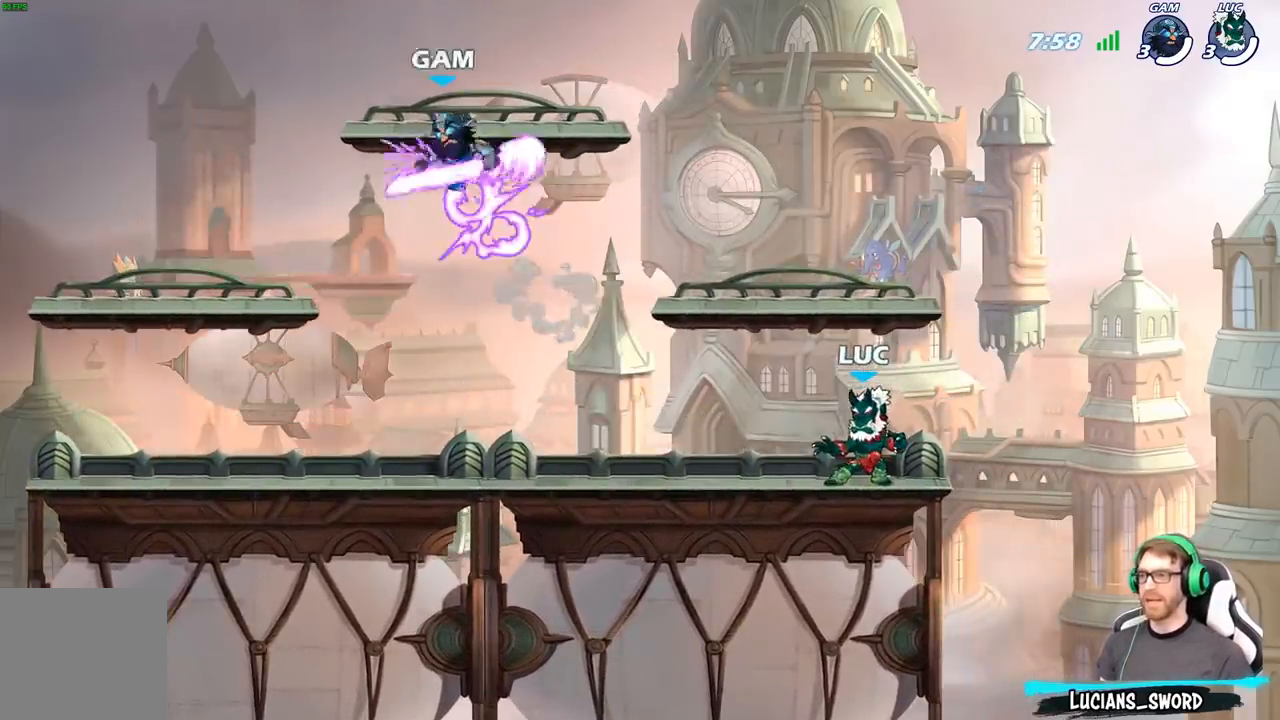
{"buttons": ["A"], "left_stick": "right", "right_stick": "center", "events": [[133, "R2", "down"], [183, "A", "down"], [250, "A", "up"], [267, "R2", "up"], [350, "left_stick", "right"], [433, "A", "down"]]}
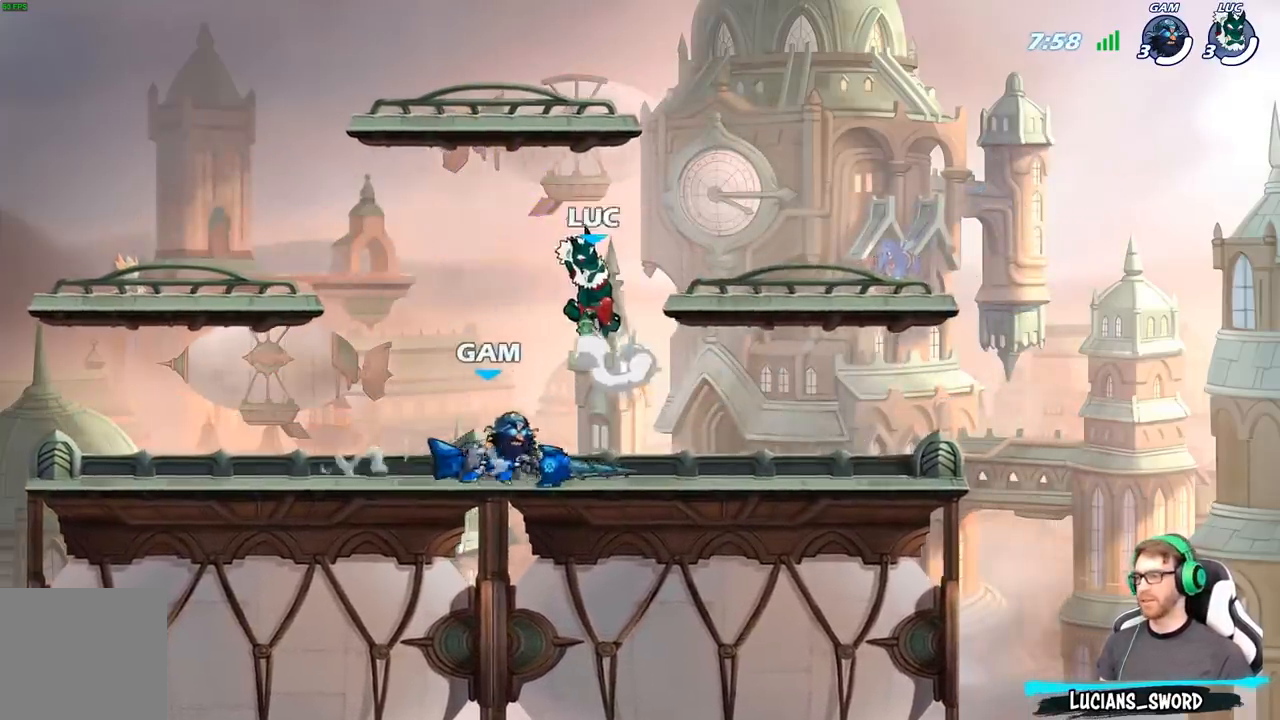
{"buttons": [], "left_stick": "left", "right_stick": "center", "events": [[67, "A", "up"], [233, "left_stick", "up-left"], [317, "A", "down"], [333, "left_stick", "left"], [467, "A", "up"]]}
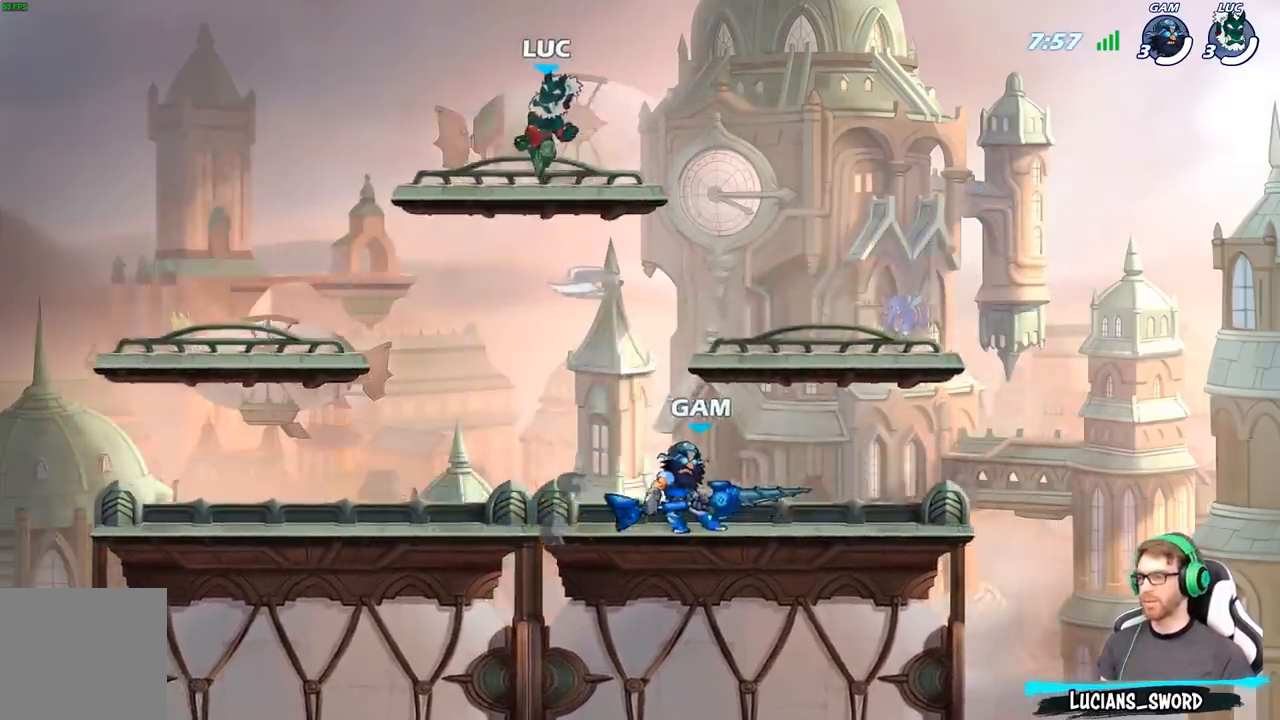
{"buttons": [], "left_stick": "right", "right_stick": "center", "events": [[50, "left_stick", "right"], [133, "left_stick", "down-right"], [350, "left_stick", "right"]]}
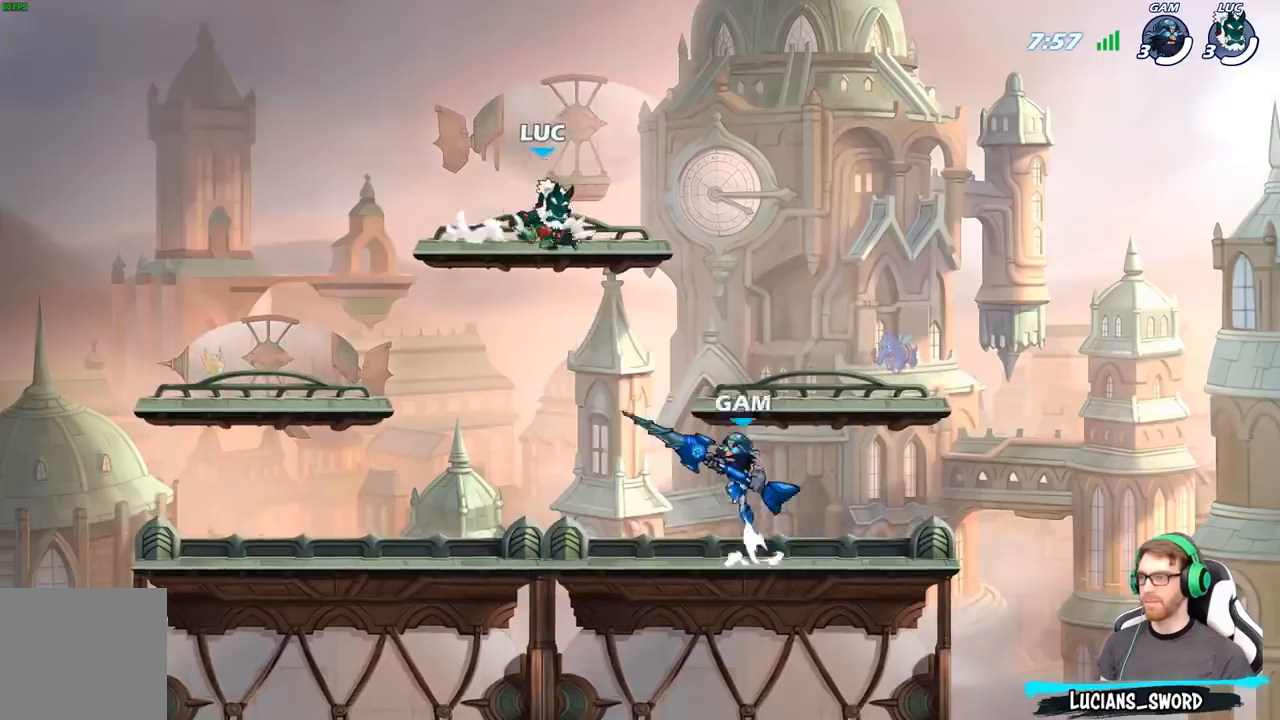
{"buttons": [], "left_stick": "down-right", "right_stick": "center", "events": [[17, "R2", "down"], [33, "A", "down"], [133, "A", "up"], [150, "R2", "up"], [200, "left_stick", "down"], [467, "left_stick", "down-right"]]}
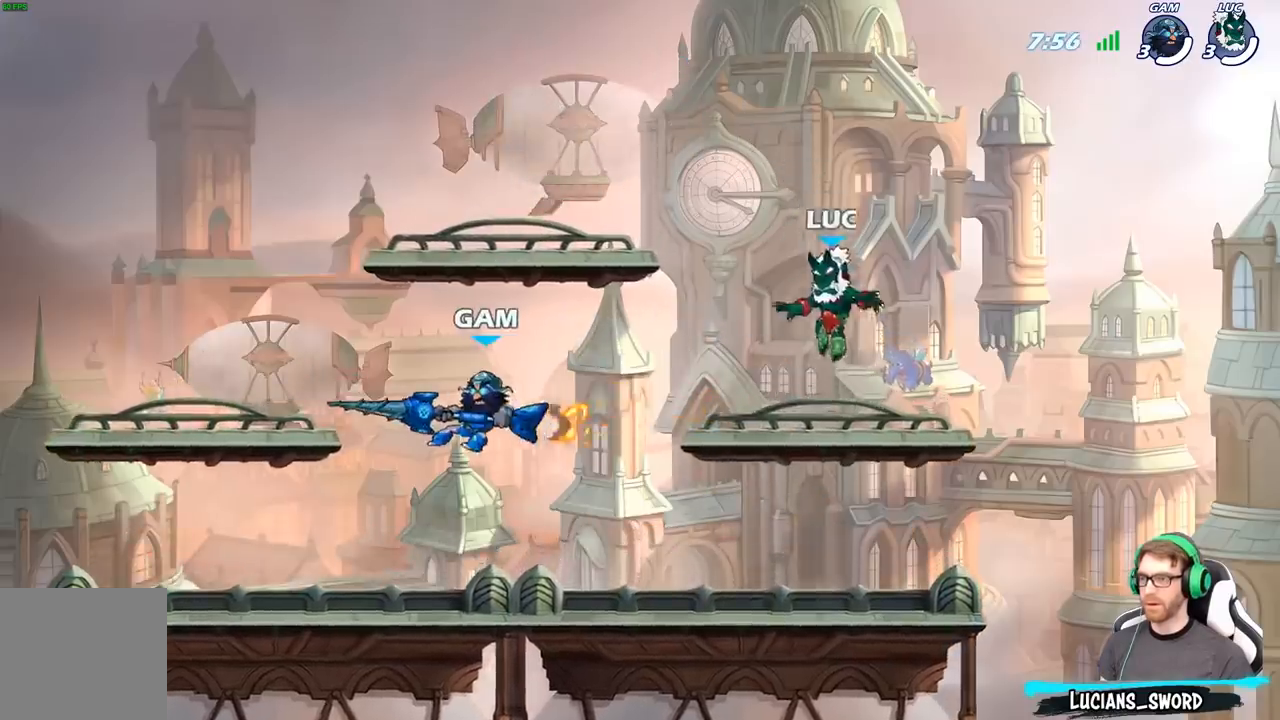
{"buttons": [], "left_stick": "up-left", "right_stick": "center", "events": [[83, "left_stick", "up-left"], [267, "R2", "down"], [333, "A", "down"], [450, "A", "up"], [483, "R2", "up"]]}
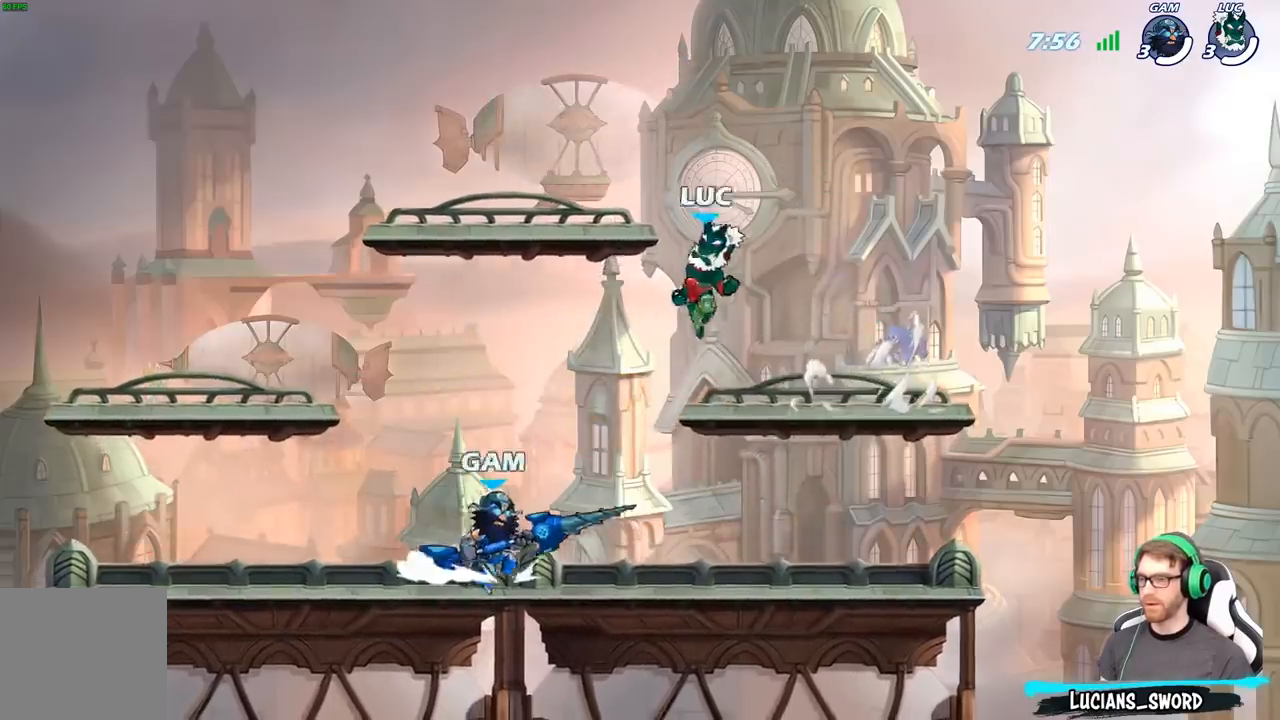
{"buttons": [], "left_stick": "left", "right_stick": "center", "events": [[50, "A", "down"], [117, "left_stick", "up-right"], [217, "A", "up"], [283, "left_stick", "down"], [333, "left_stick", "down-left"], [467, "left_stick", "left"]]}
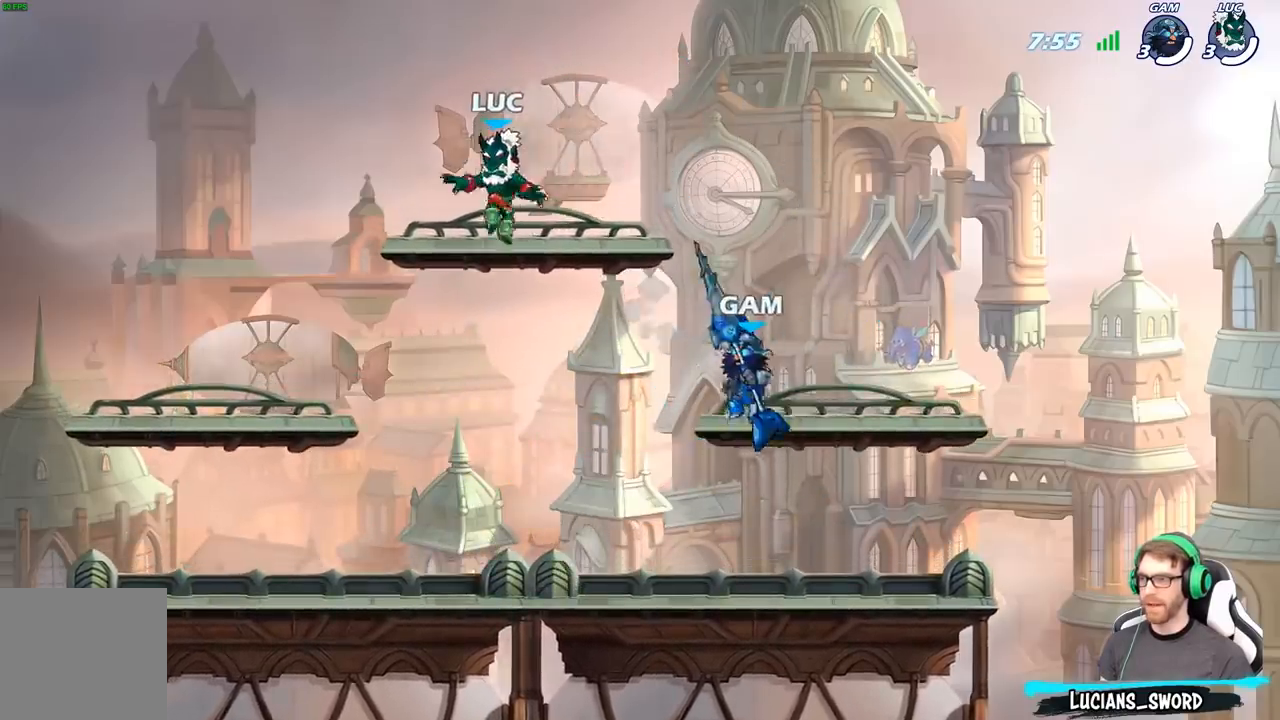
{"buttons": [], "left_stick": "down-left", "right_stick": "center", "events": [[83, "R2", "down"], [267, "R2", "up"], [283, "left_stick", "down-right"], [500, "left_stick", "down-left"]]}
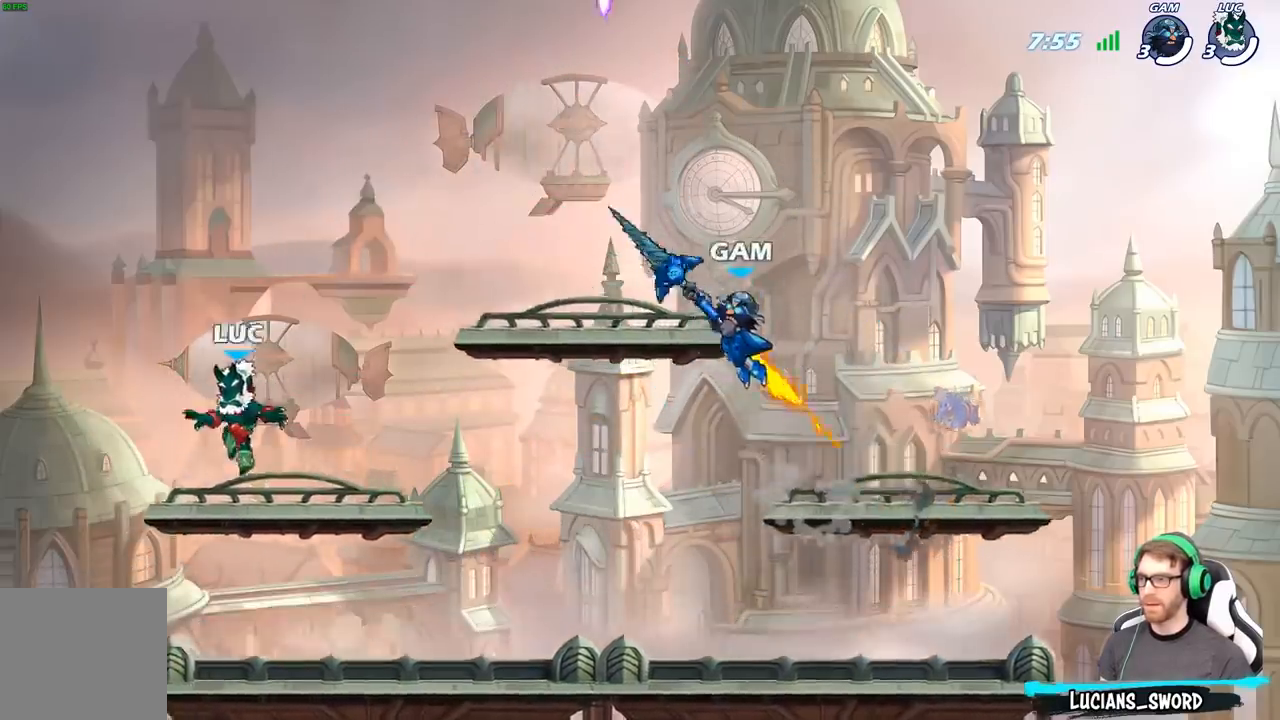
{"buttons": [], "left_stick": "right", "right_stick": "center", "events": [[83, "left_stick", "up-right"], [167, "left_stick", "right"], [183, "R2", "down"], [367, "R2", "up"]]}
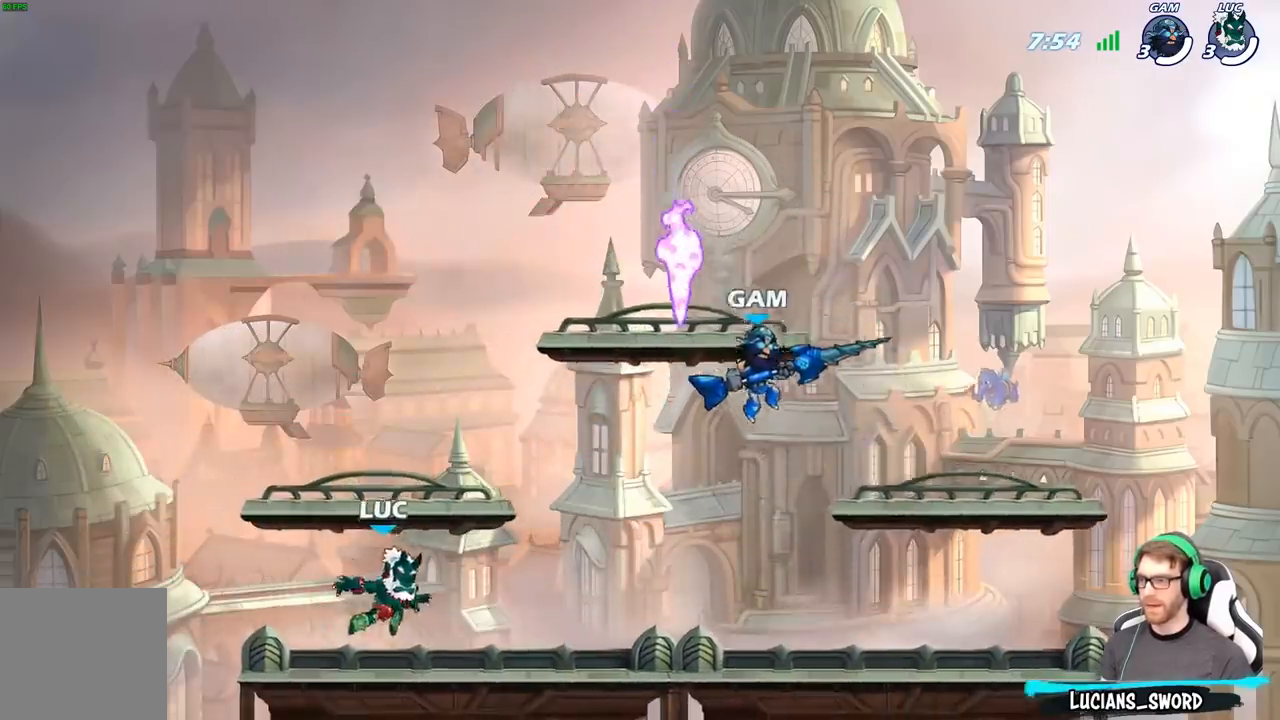
{"buttons": [], "left_stick": "right", "right_stick": "center", "events": [[83, "left_stick", "up-left"], [200, "A", "down"], [283, "left_stick", "up-right"], [317, "A", "up"], [417, "left_stick", "right"]]}
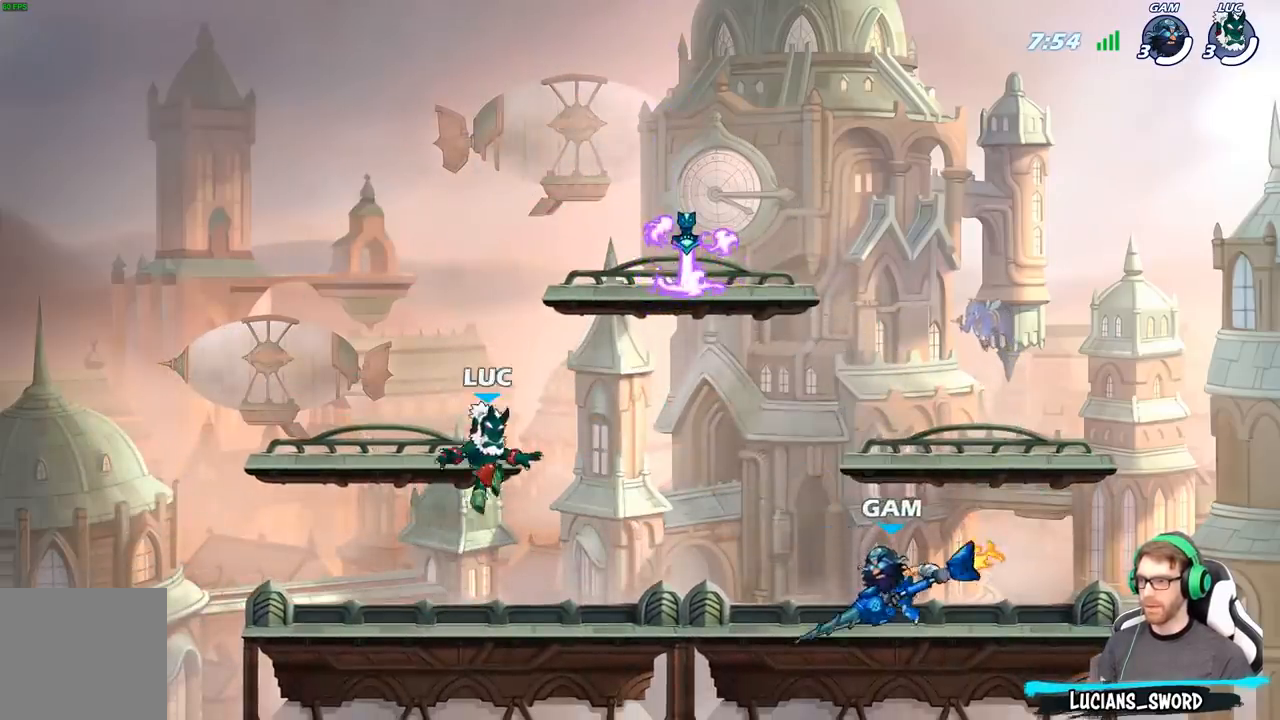
{"buttons": ["R1"], "left_stick": "down-left", "right_stick": "center", "events": [[67, "A", "down"], [233, "A", "up"], [283, "left_stick", "up-left"], [400, "R1", "down"], [433, "left_stick", "down-left"]]}
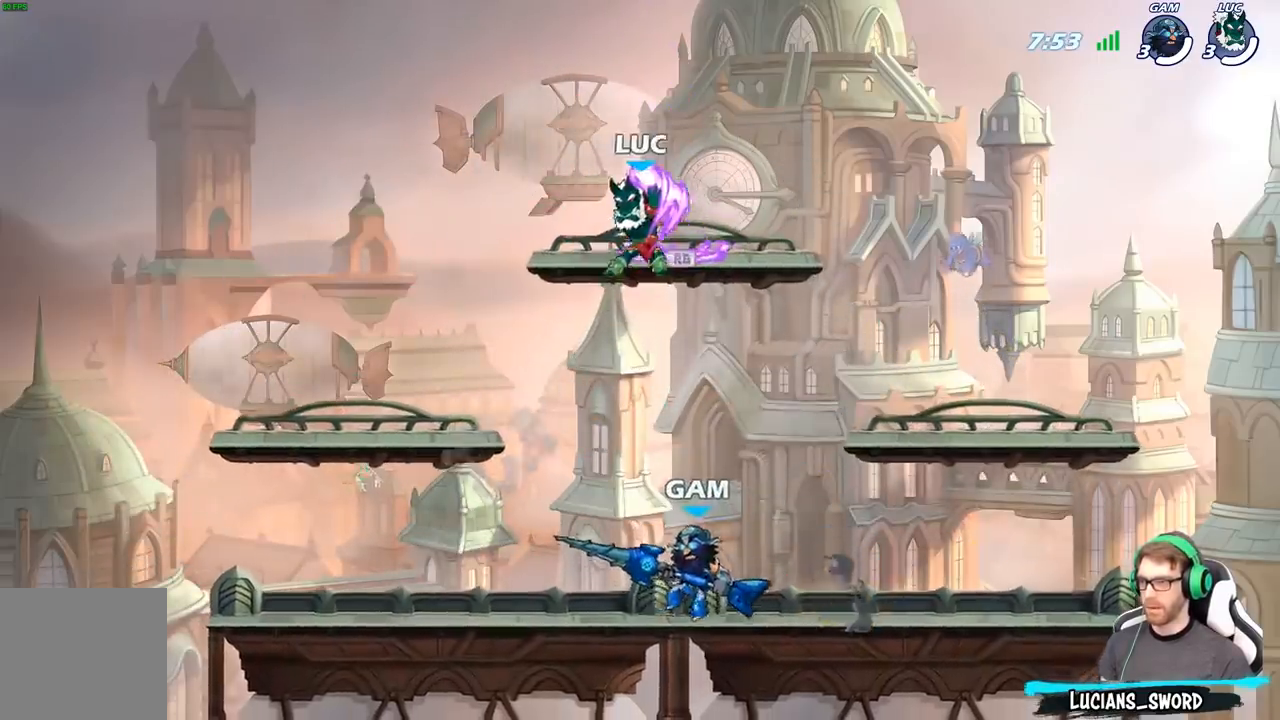
{"buttons": [], "left_stick": "left", "right_stick": "center", "events": [[17, "R1", "up"], [167, "X", "down"], [200, "X", "up"], [217, "left_stick", "left"]]}
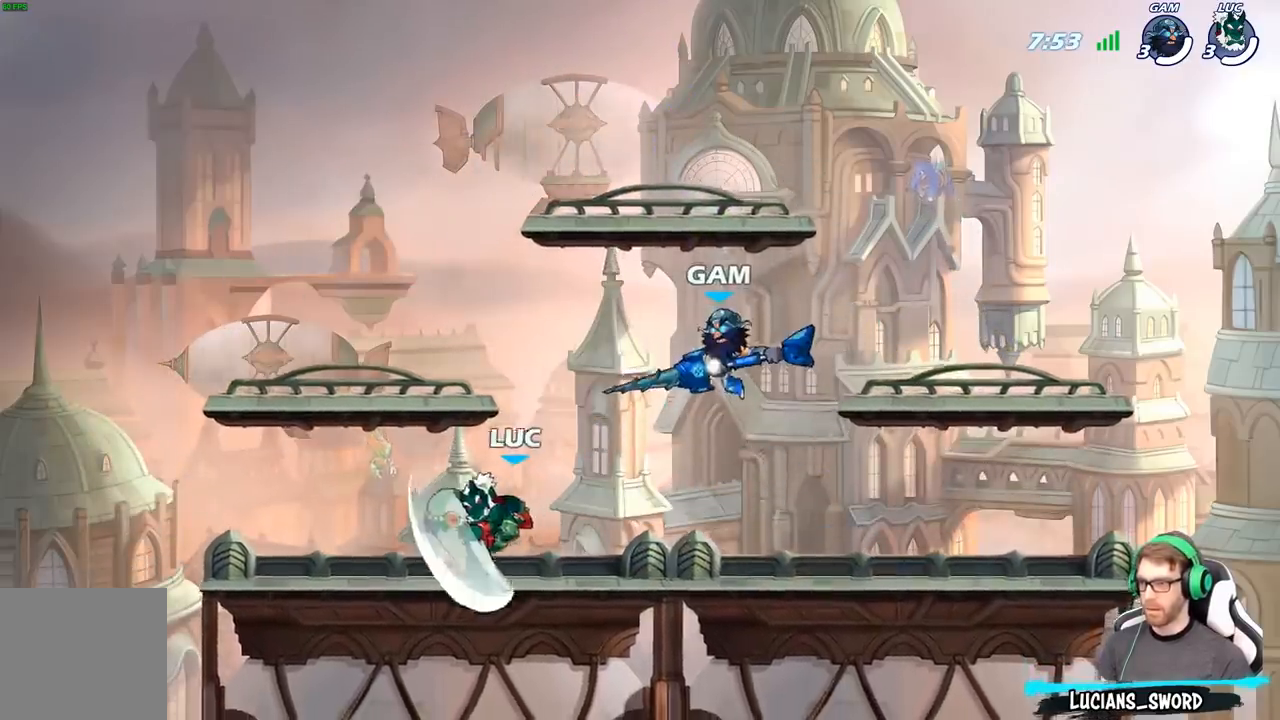
{"buttons": [], "left_stick": "right", "right_stick": "center", "events": [[417, "left_stick", "right"]]}
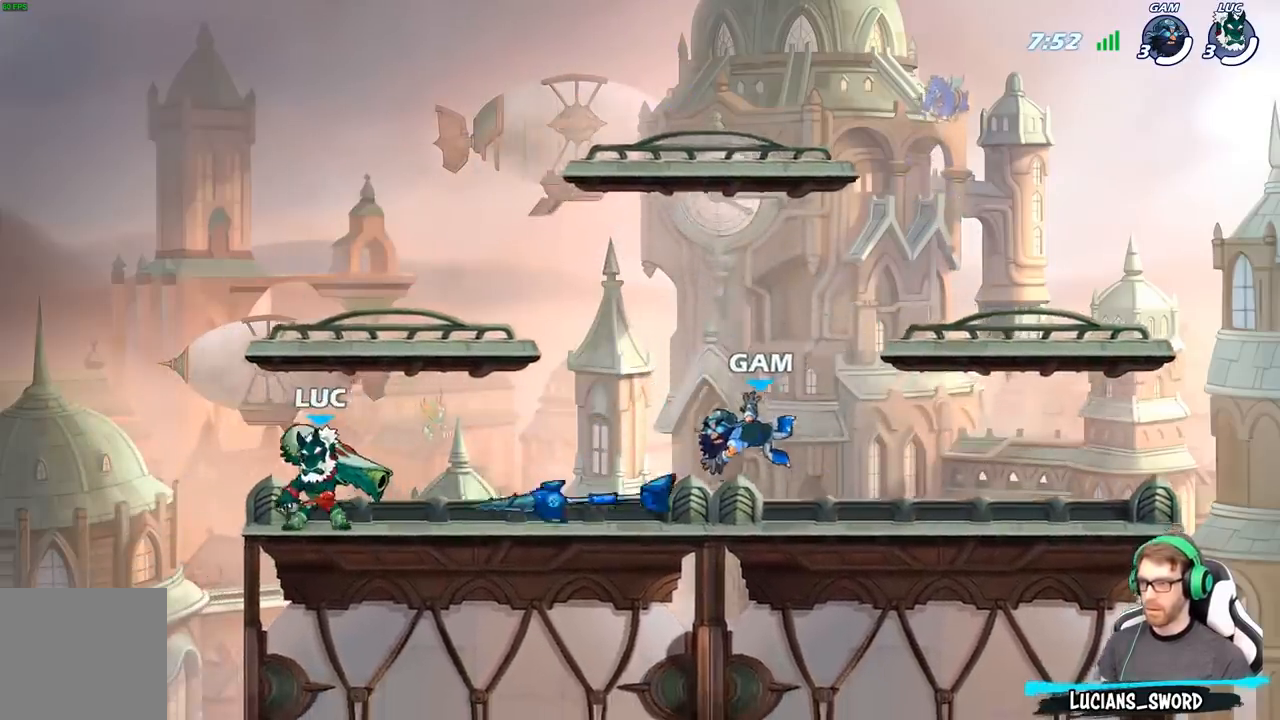
{"buttons": ["X"], "left_stick": "right", "right_stick": "center", "events": [[17, "A", "down"], [167, "A", "up"], [250, "left_stick", "down"], [450, "left_stick", "right"], [483, "X", "down"]]}
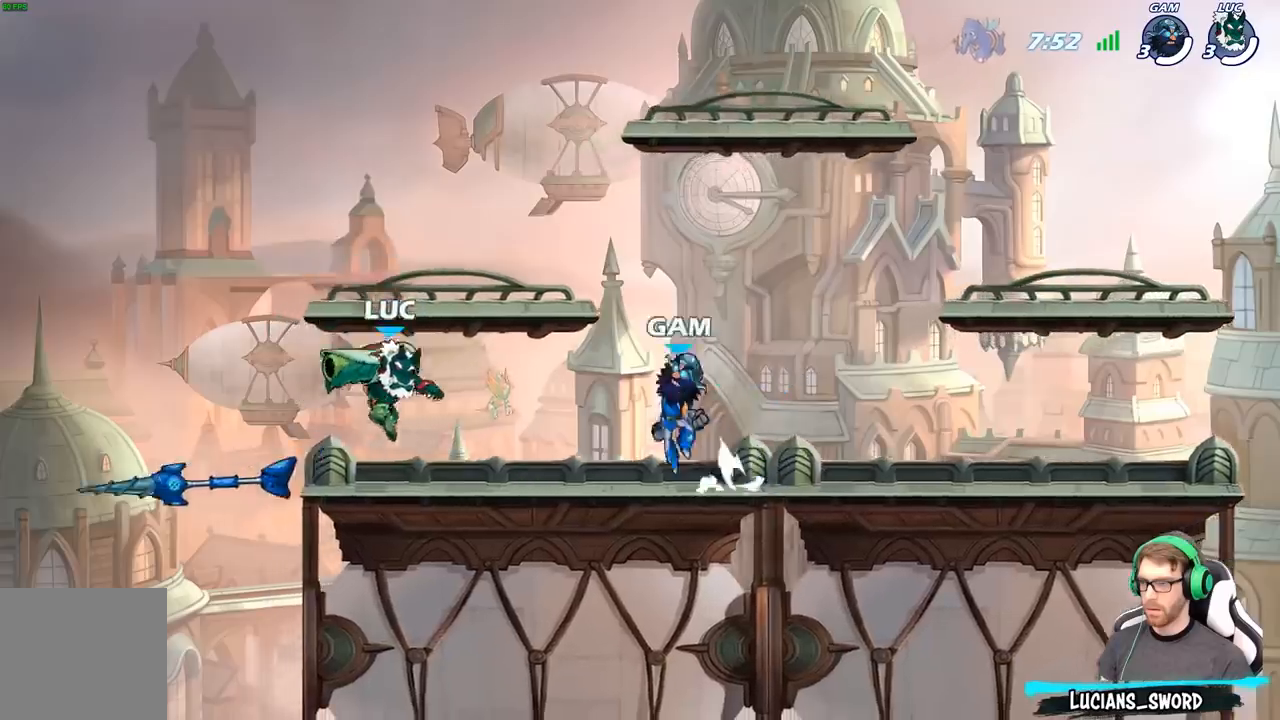
{"buttons": [], "left_stick": "right", "right_stick": "center", "events": [[100, "X", "up"], [150, "left_stick", "center"], [383, "left_stick", "right"]]}
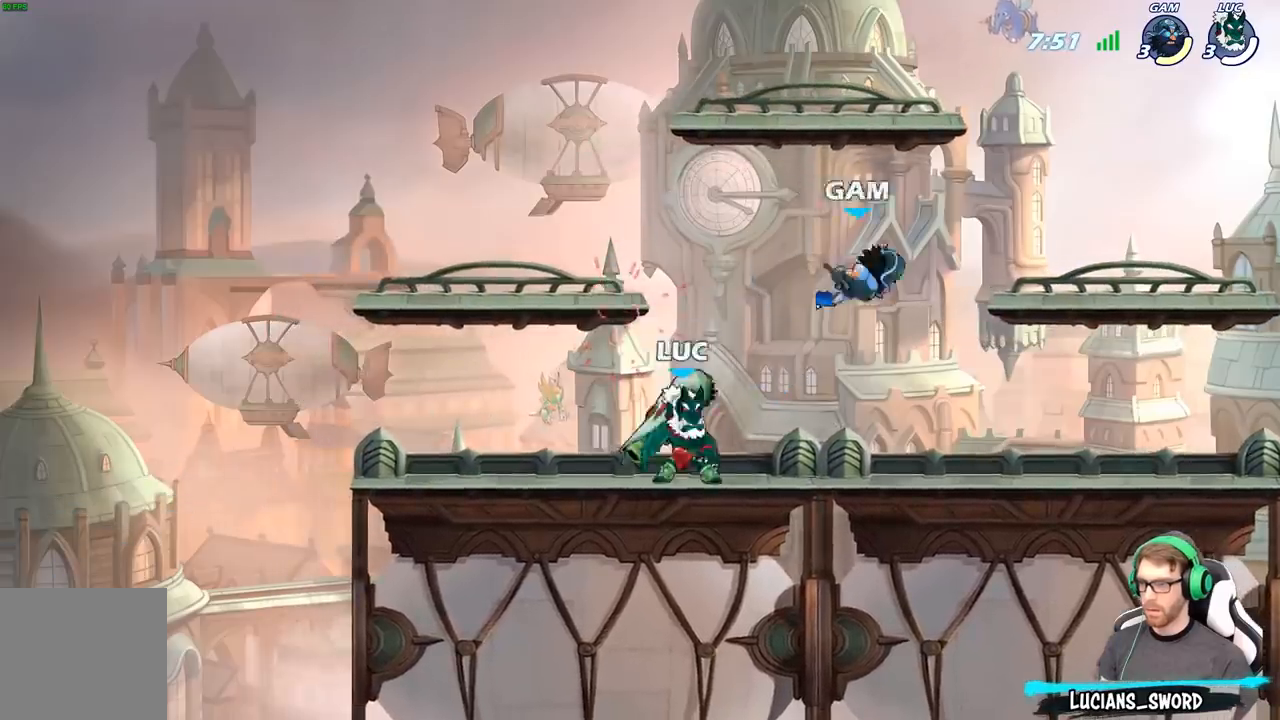
{"buttons": [], "left_stick": "right", "right_stick": "center", "events": [[117, "left_stick", "center"], [483, "left_stick", "right"]]}
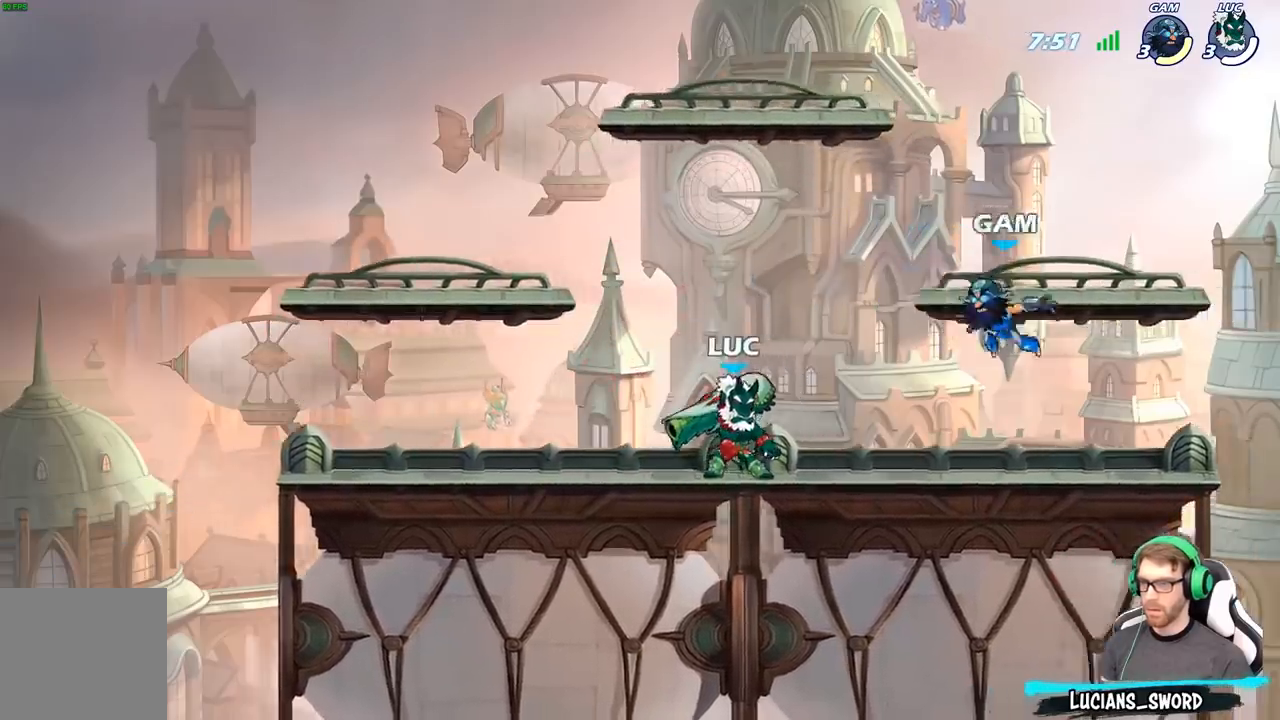
{"buttons": [], "left_stick": "center", "right_stick": "center", "events": [[117, "R2", "down"], [217, "X", "down"], [250, "R2", "up"], [267, "left_stick", "center"], [317, "X", "up"]]}
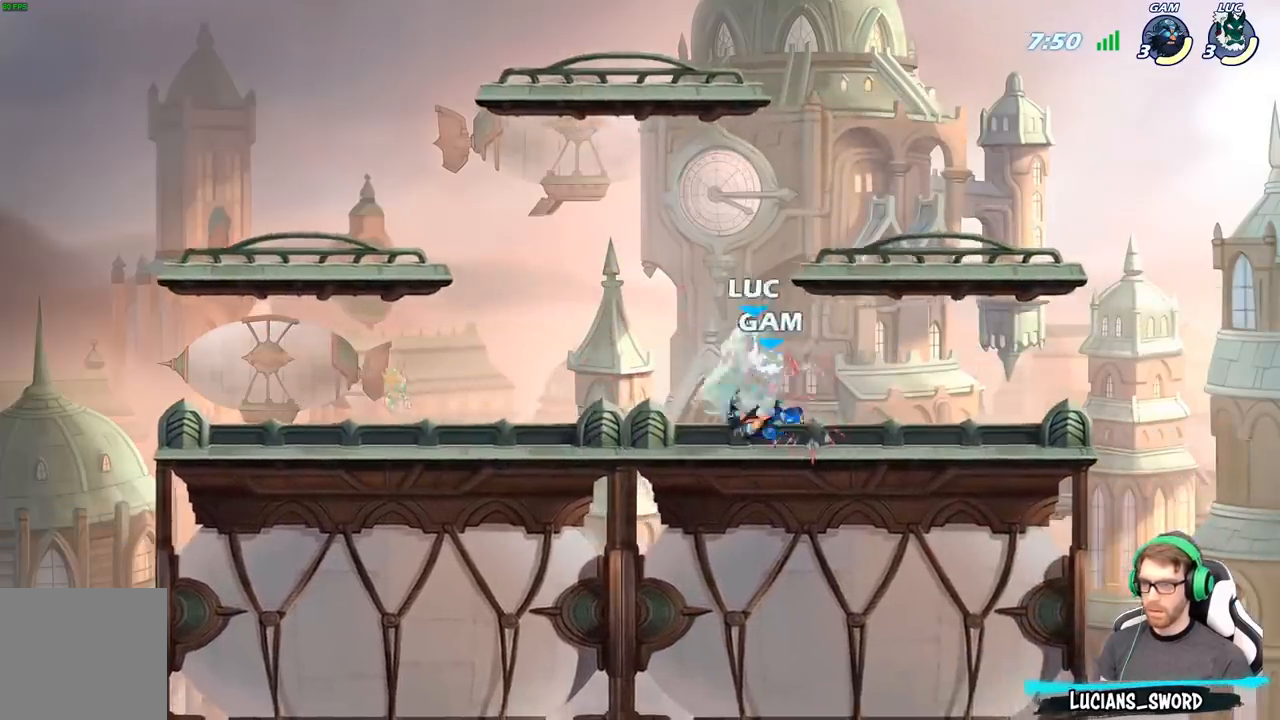
{"buttons": [], "left_stick": "center", "right_stick": "center", "events": [[233, "A", "down"], [233, "left_stick", "up-left"], [333, "R2", "down"], [383, "A", "up"], [400, "left_stick", "up-right"], [500, "R2", "up"], [500, "left_stick", "center"]]}
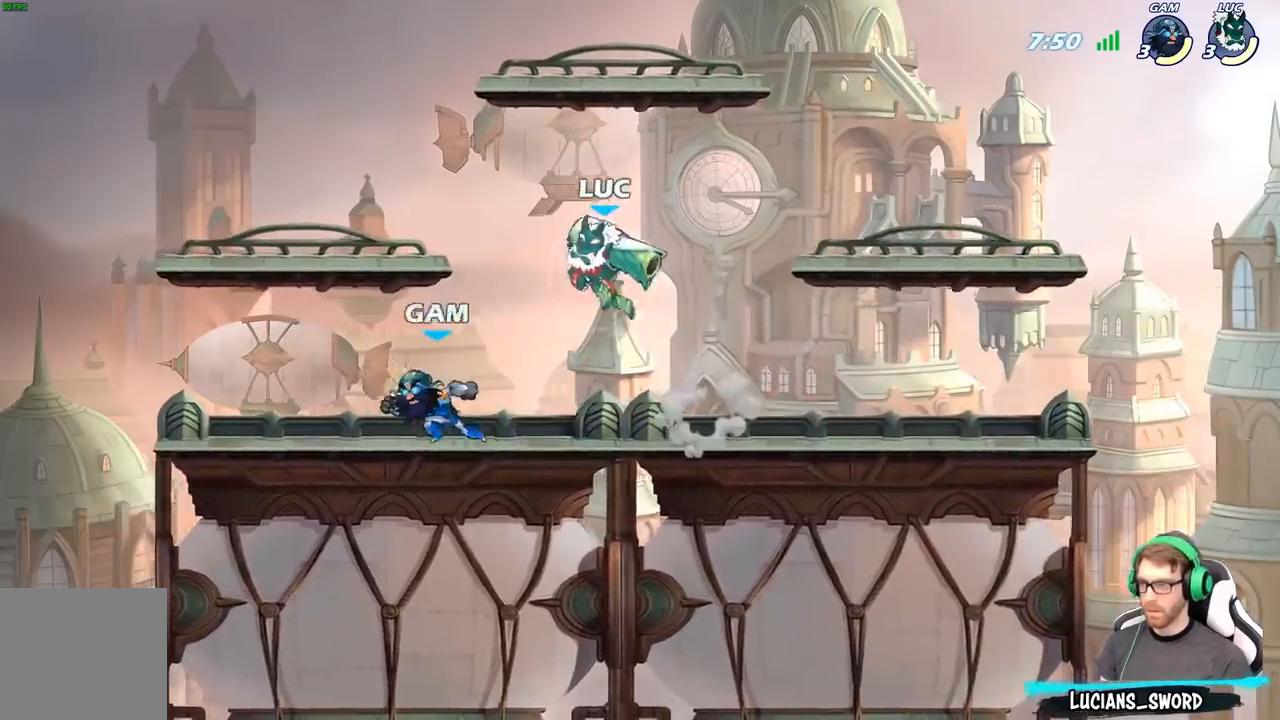
{"buttons": [], "left_stick": "center", "right_stick": "center", "events": [[133, "left_stick", "down"], [333, "left_stick", "down-left"], [417, "X", "down"], [483, "X", "up"], [483, "left_stick", "center"]]}
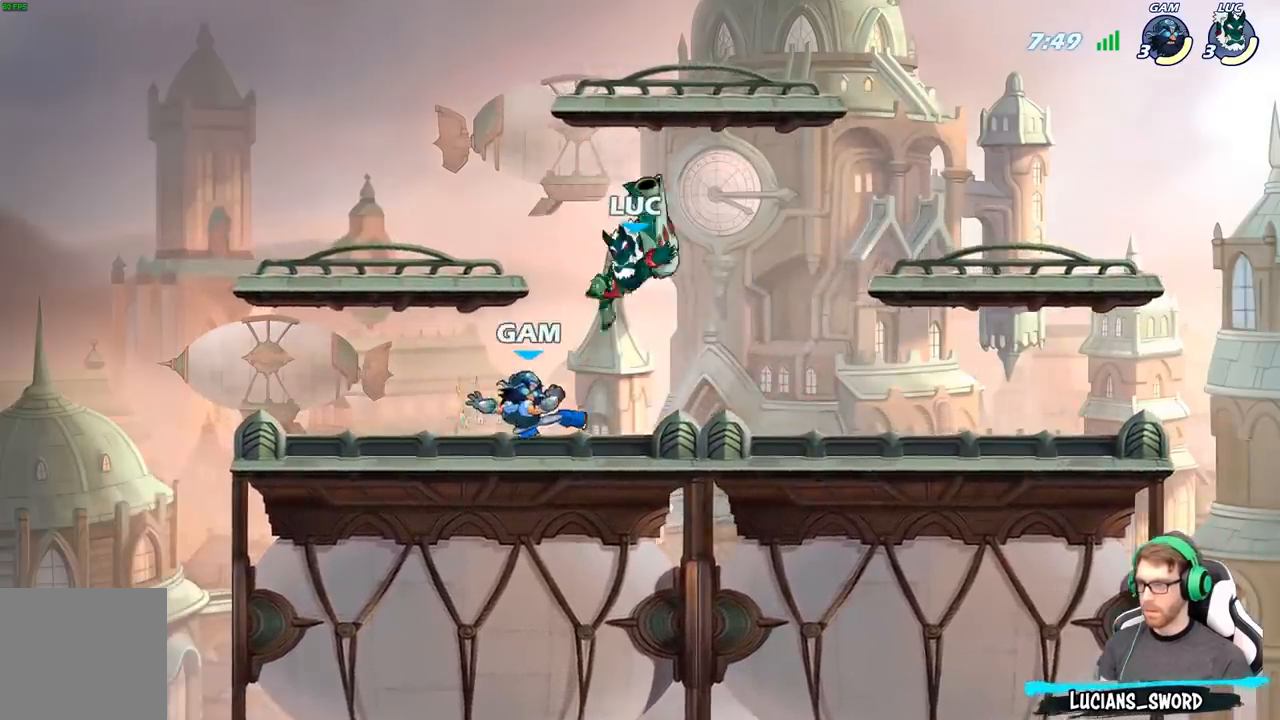
{"buttons": ["X"], "left_stick": "left", "right_stick": "center", "events": [[300, "left_stick", "left"], [400, "X", "down"]]}
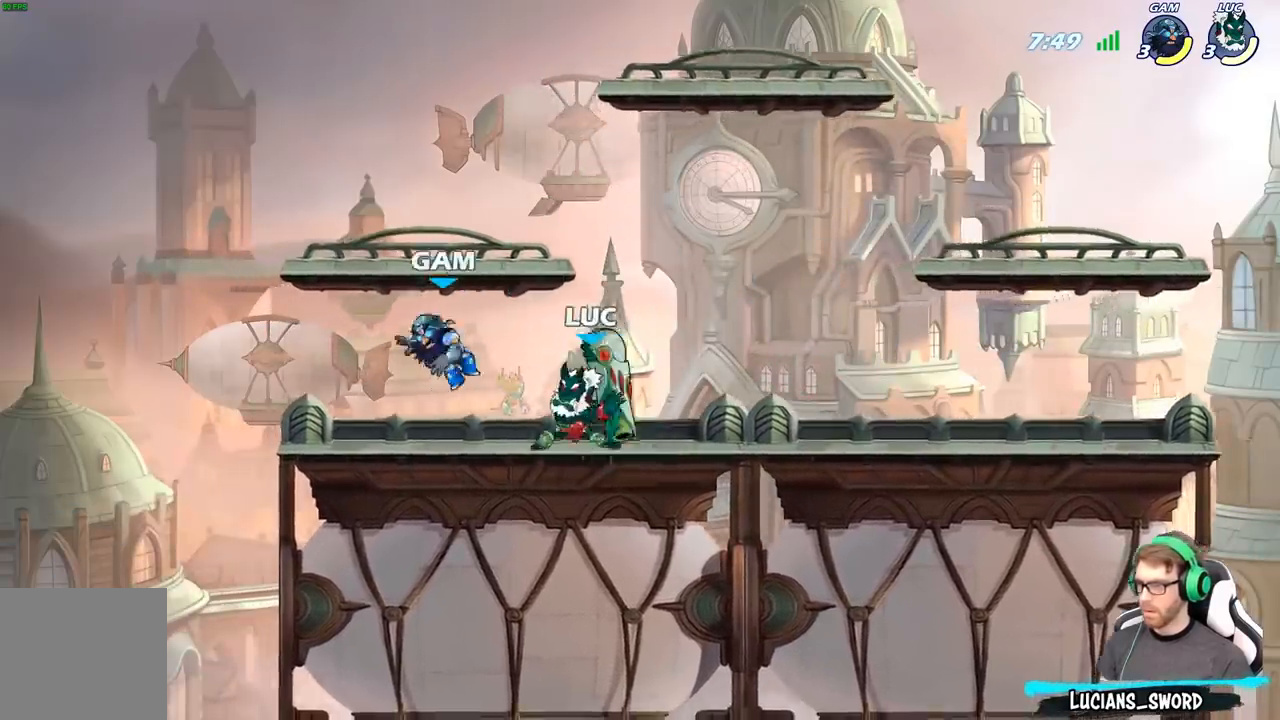
{"buttons": ["X"], "left_stick": "left", "right_stick": "center", "events": [[33, "X", "up"], [250, "left_stick", "center"], [383, "left_stick", "left"], [400, "A", "down"], [450, "X", "down"], [500, "A", "up"]]}
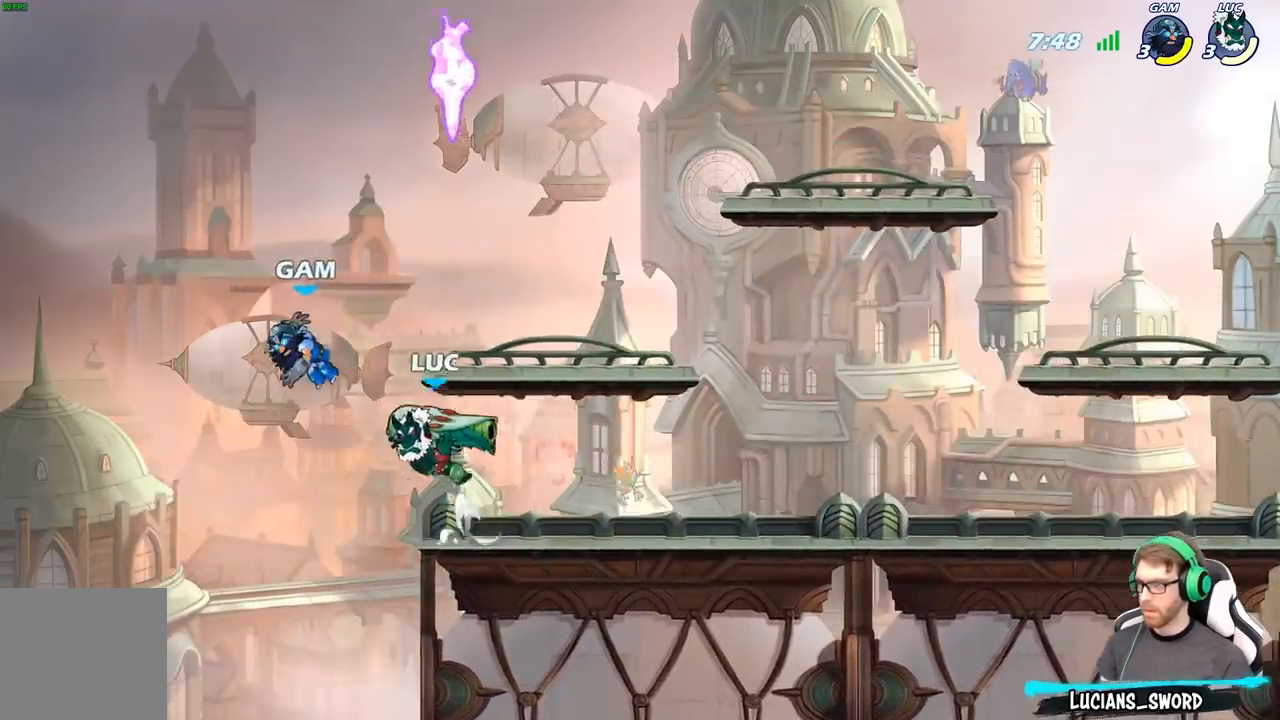
{"buttons": ["B"], "left_stick": "center", "right_stick": "center", "events": [[17, "X", "up"], [117, "left_stick", "center"], [433, "B", "down"]]}
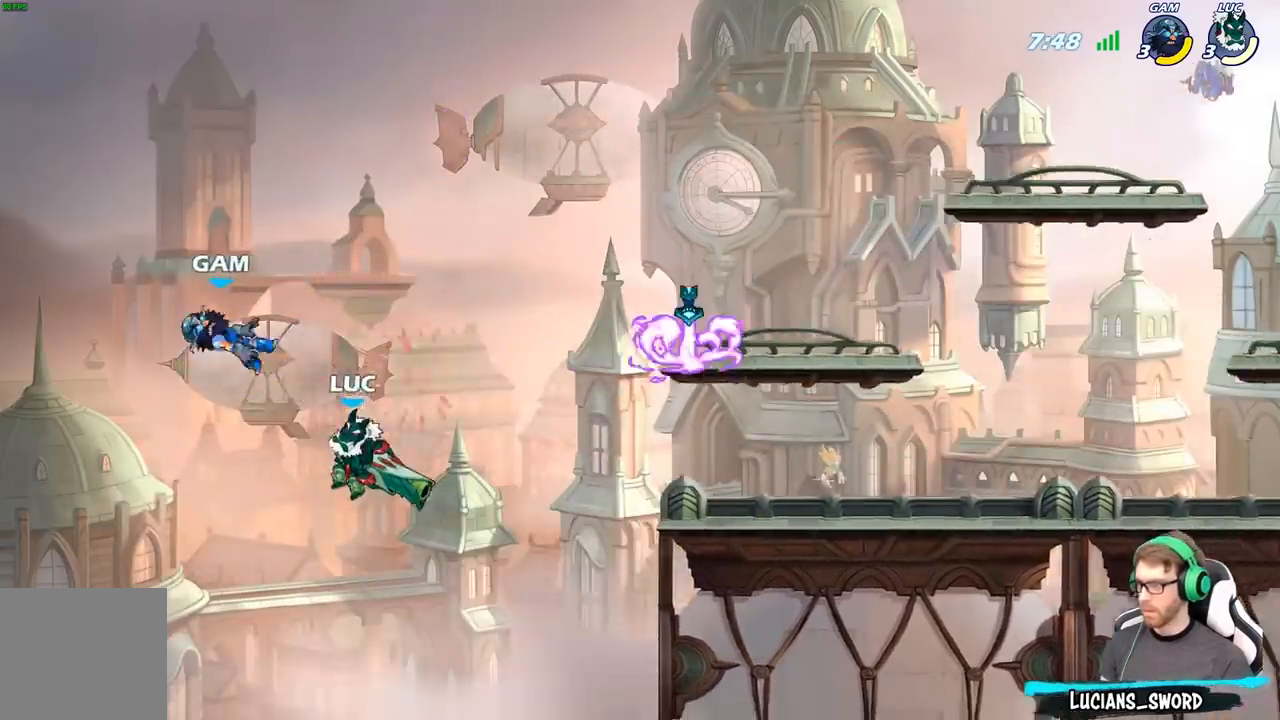
{"buttons": [], "left_stick": "right", "right_stick": "center", "events": [[33, "B", "up"], [417, "left_stick", "right"]]}
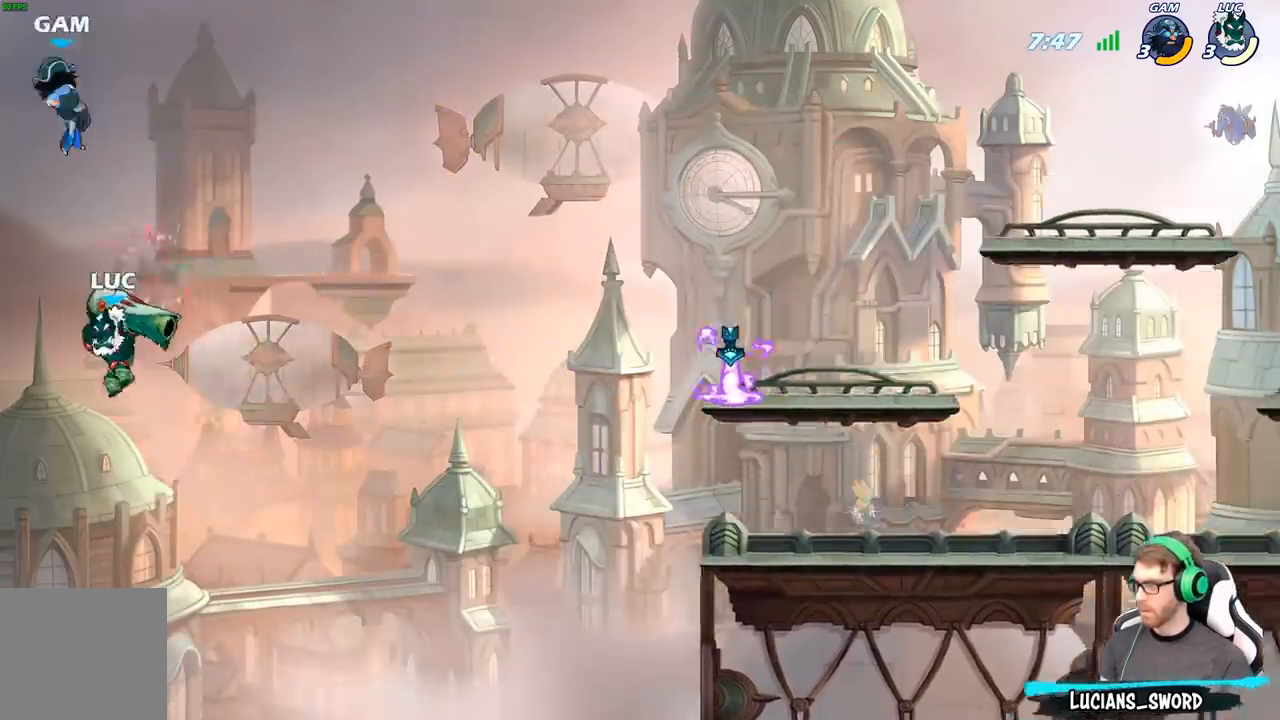
{"buttons": [], "left_stick": "right", "right_stick": "center", "events": [[183, "A", "down"], [333, "A", "up"]]}